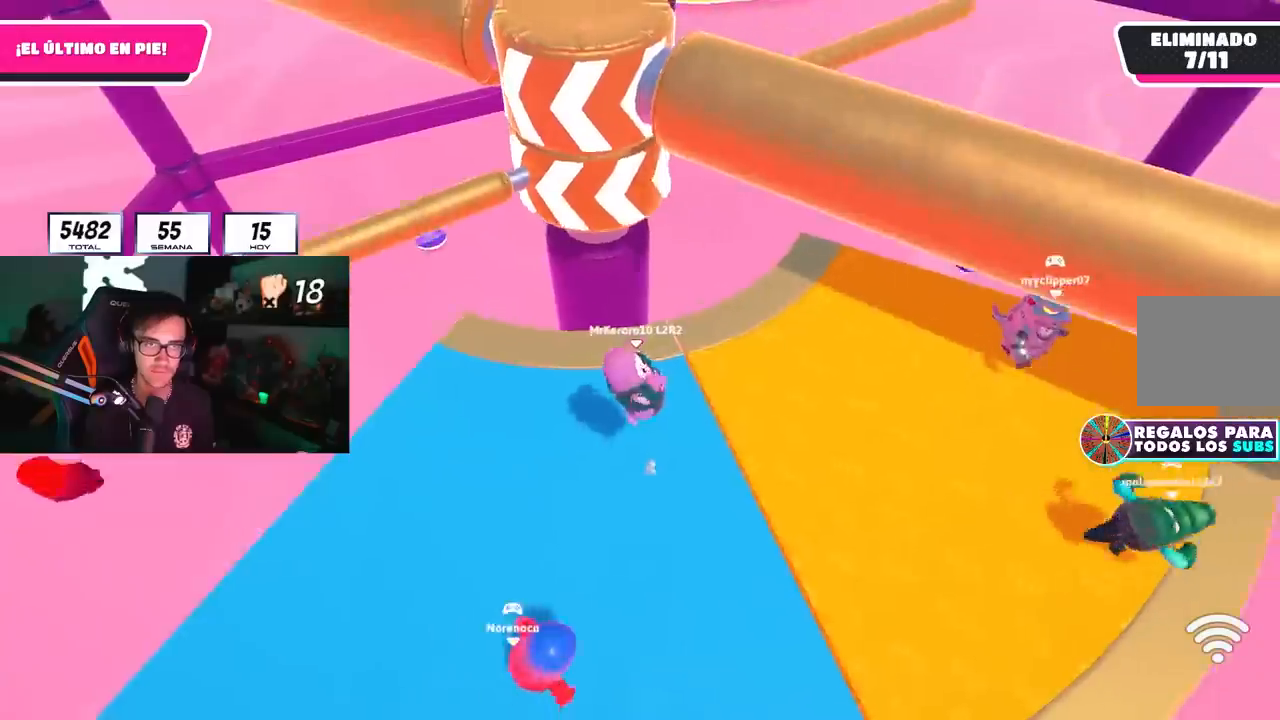
Gameplay with a controller (PlayStation layout); each line is a JSON object with the inputs held at the frame after it. "events" lists button and stick changes between this image and that frame as [ms after this image, input, new state], when the widget could be followed in between.
{"buttons": [], "left_stick": "up-left", "right_stick": "center", "events": [[17, "left_stick", "up-left"], [183, "left_stick", "down-left"], [283, "CROSS", "down"], [300, "left_stick", "left"], [417, "left_stick", "up-left"], [483, "CROSS", "up"]]}
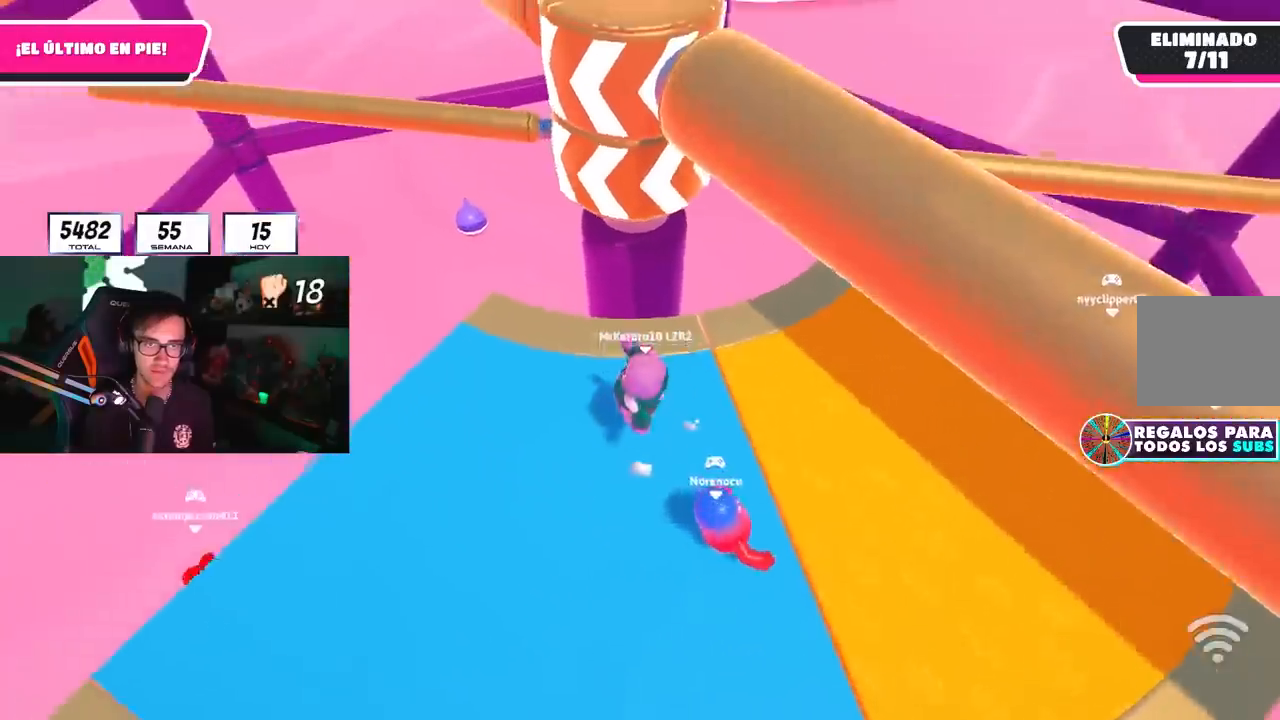
{"buttons": [], "left_stick": "left", "right_stick": "up-right", "events": [[83, "left_stick", "center"], [150, "left_stick", "down-right"], [300, "left_stick", "left"], [383, "right_stick", "up-right"]]}
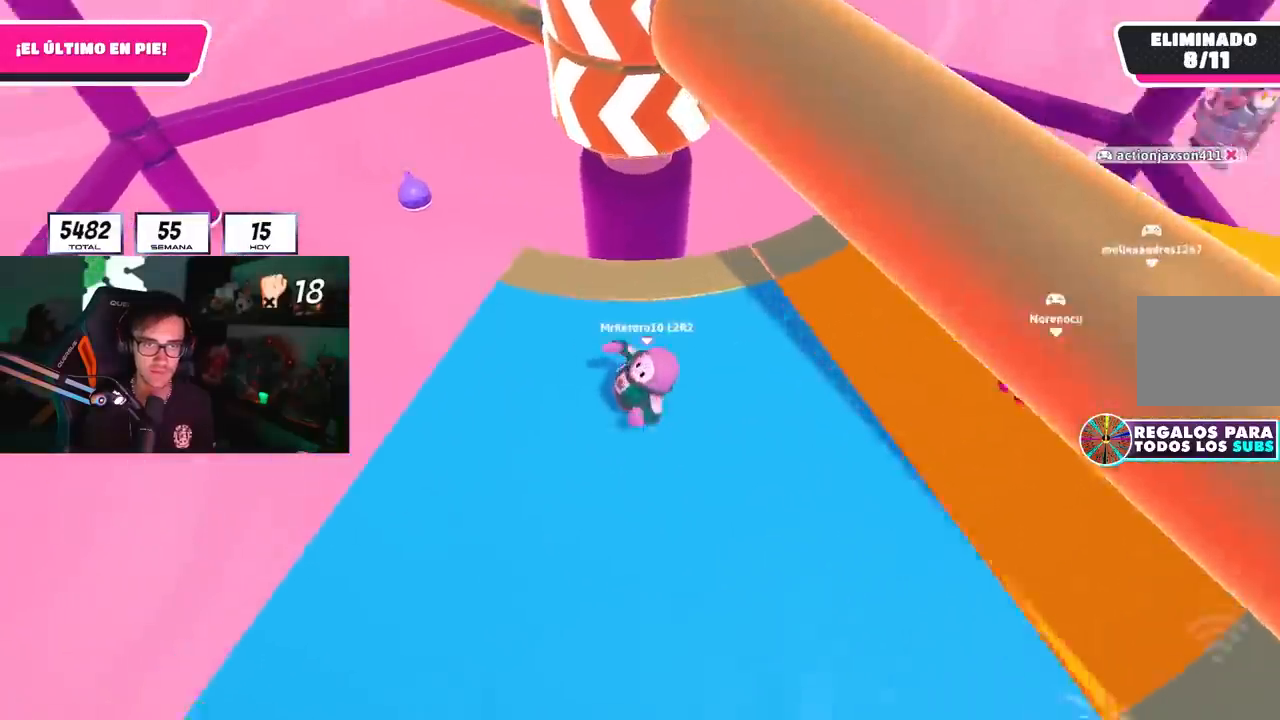
{"buttons": ["CROSS"], "left_stick": "right", "right_stick": "center", "events": [[117, "right_stick", "down-right"], [217, "right_stick", "center"], [233, "left_stick", "up"], [367, "left_stick", "right"], [383, "CROSS", "down"]]}
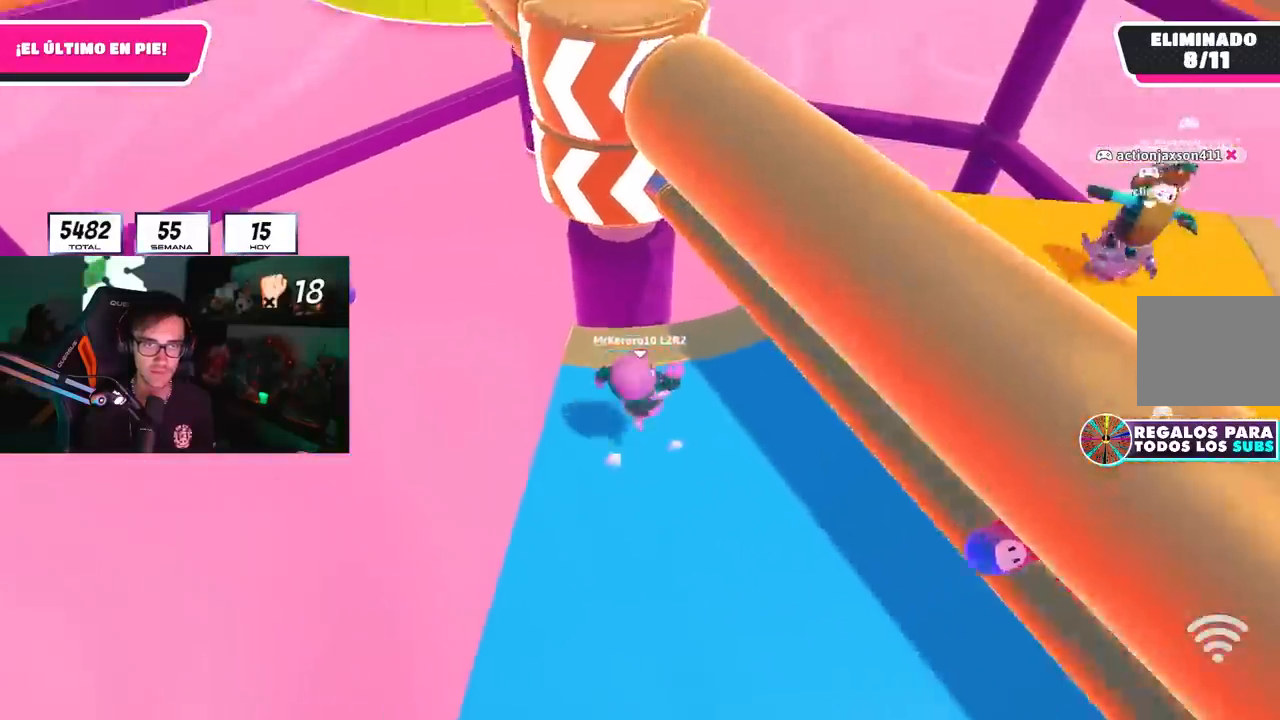
{"buttons": [], "left_stick": "up-right", "right_stick": "down-left", "events": [[33, "CROSS", "up"], [100, "left_stick", "up-left"], [233, "left_stick", "up-right"], [467, "right_stick", "down-left"]]}
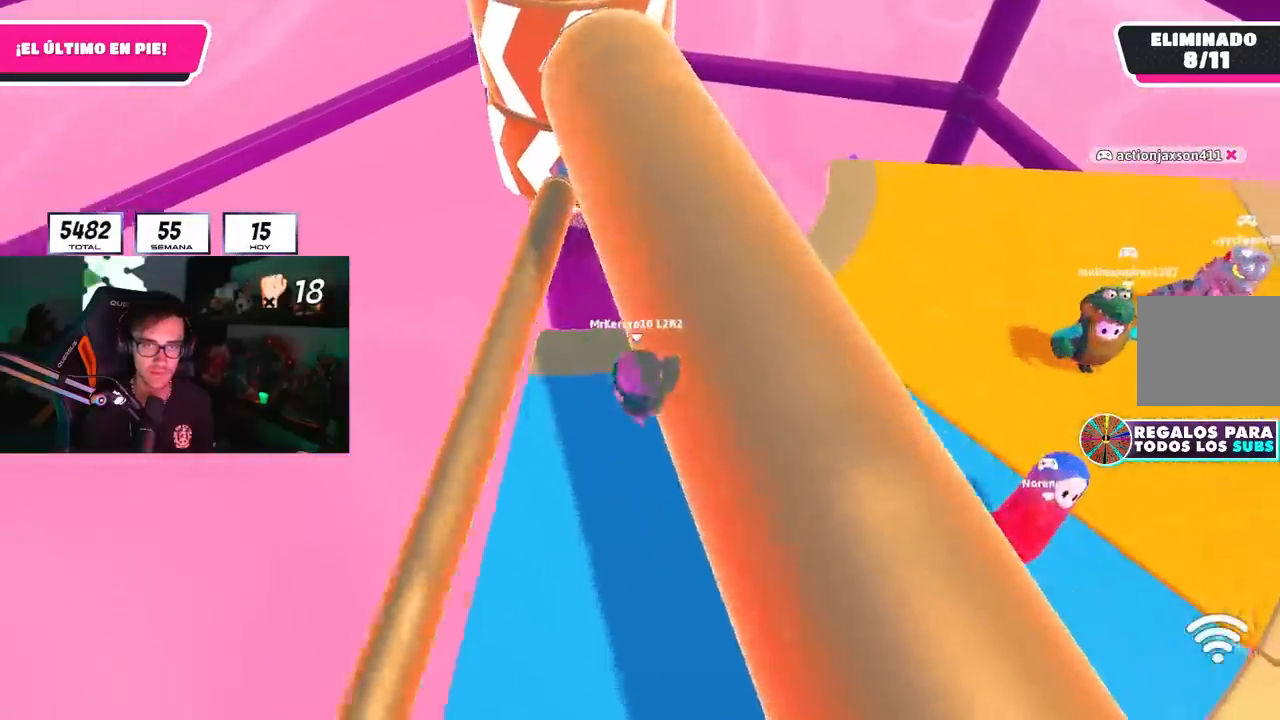
{"buttons": [], "left_stick": "right", "right_stick": "center", "events": [[83, "right_stick", "center"], [267, "left_stick", "right"]]}
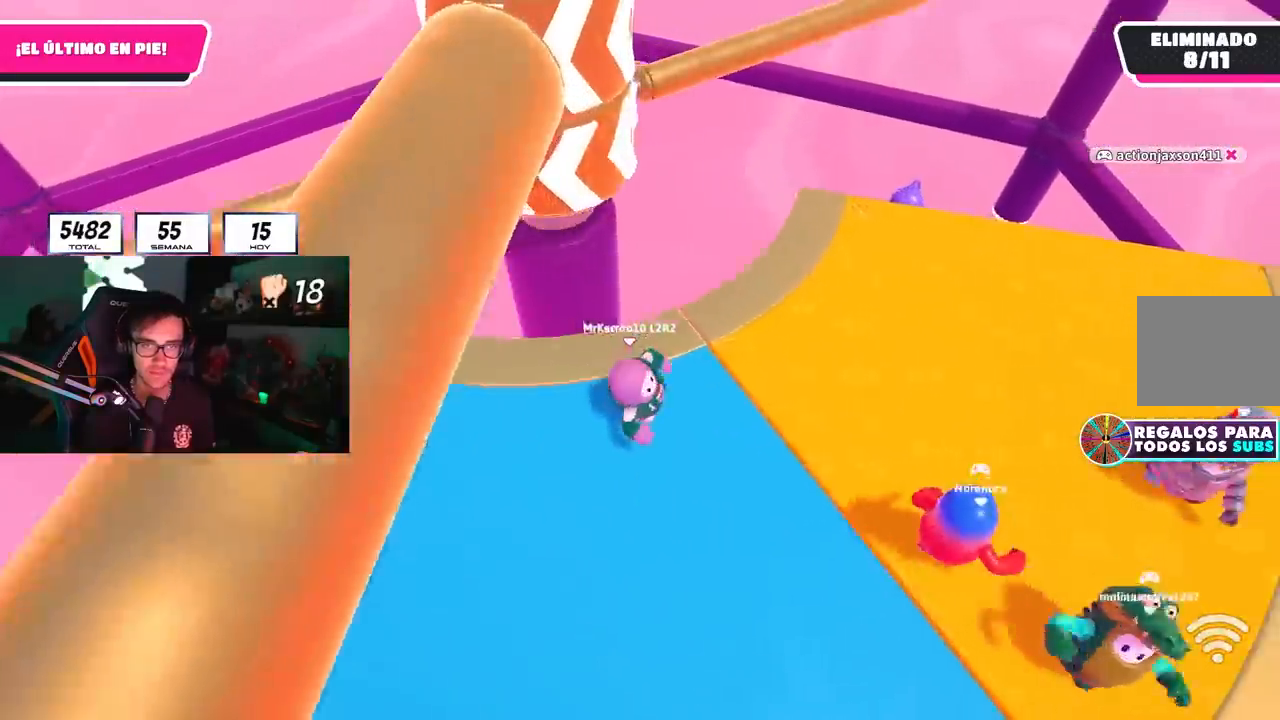
{"buttons": ["R2"], "left_stick": "down-left", "right_stick": "down", "events": [[383, "left_stick", "down"], [400, "R2", "down"], [400, "right_stick", "down"], [450, "left_stick", "down-left"]]}